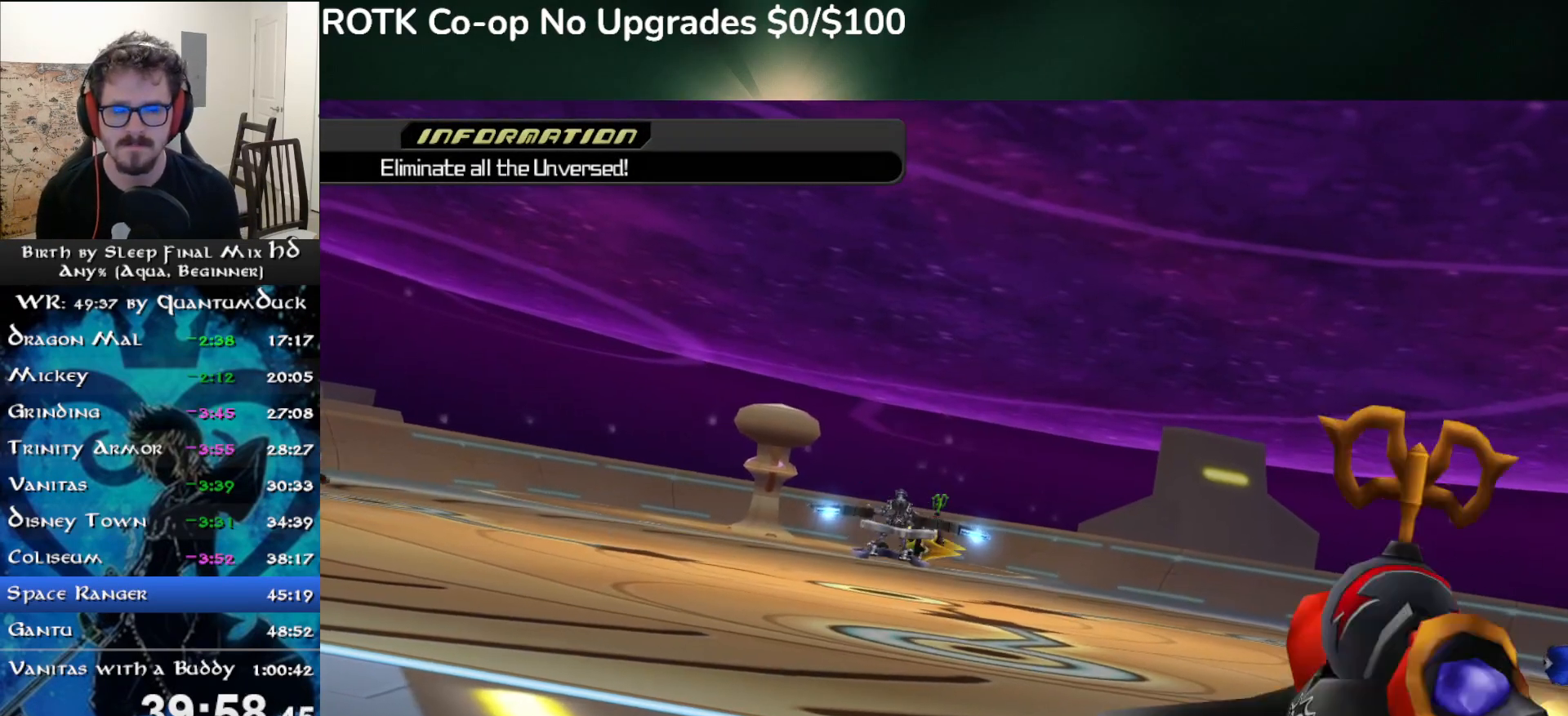
Gameplay with a controller (PlayStation layout); each line is a JSON object with the inputs held at the frame after it. "events" lists button and stick changes between this image and that frame as [ms after this image, input, new state], when the widget could be followed in between. Not read: L1.
{"buttons": [], "left_stick": "up-right", "right_stick": "center", "events": [[50, "CIRCLE", "up"], [133, "CIRCLE", "down"], [217, "CIRCLE", "up"], [300, "CIRCLE", "down"], [383, "CIRCLE", "up"]]}
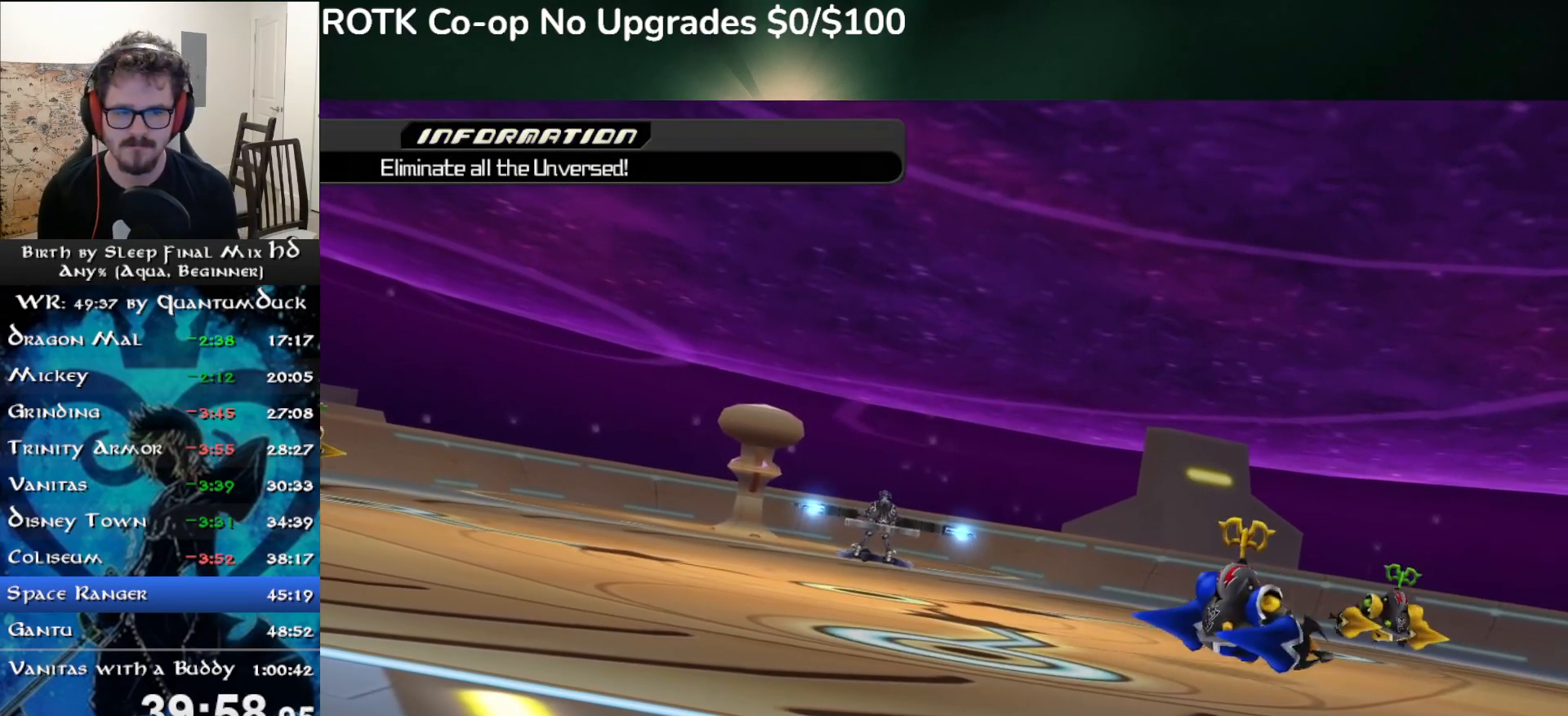
{"buttons": ["CIRCLE"], "left_stick": "center", "right_stick": "center", "events": [[33, "CIRCLE", "down"], [100, "CIRCLE", "up"], [117, "left_stick", "center"], [283, "CIRCLE", "down"], [367, "CIRCLE", "up"], [433, "CIRCLE", "down"]]}
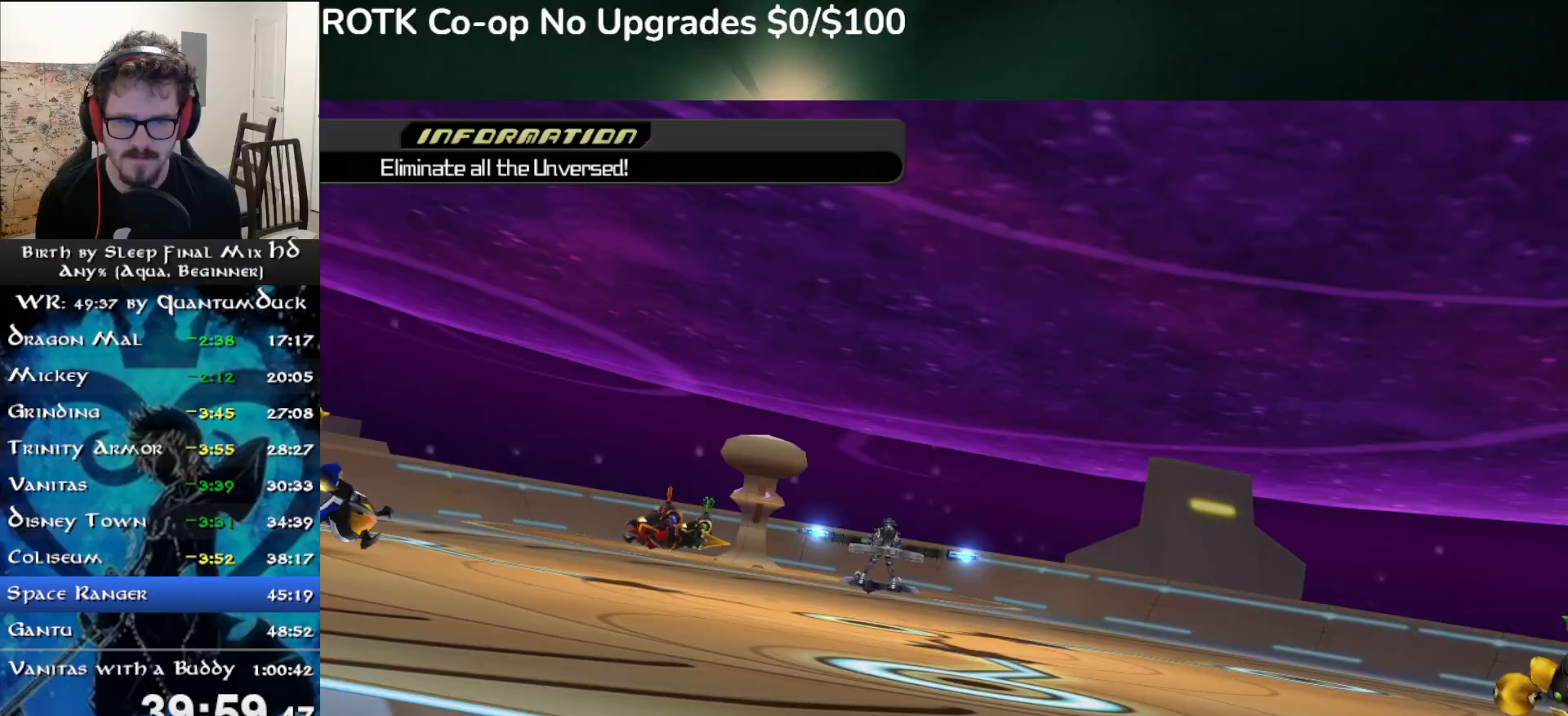
{"buttons": ["CIRCLE"], "left_stick": "center", "right_stick": "center", "events": [[50, "CIRCLE", "up"], [317, "CIRCLE", "down"], [417, "CIRCLE", "up"], [500, "CIRCLE", "down"]]}
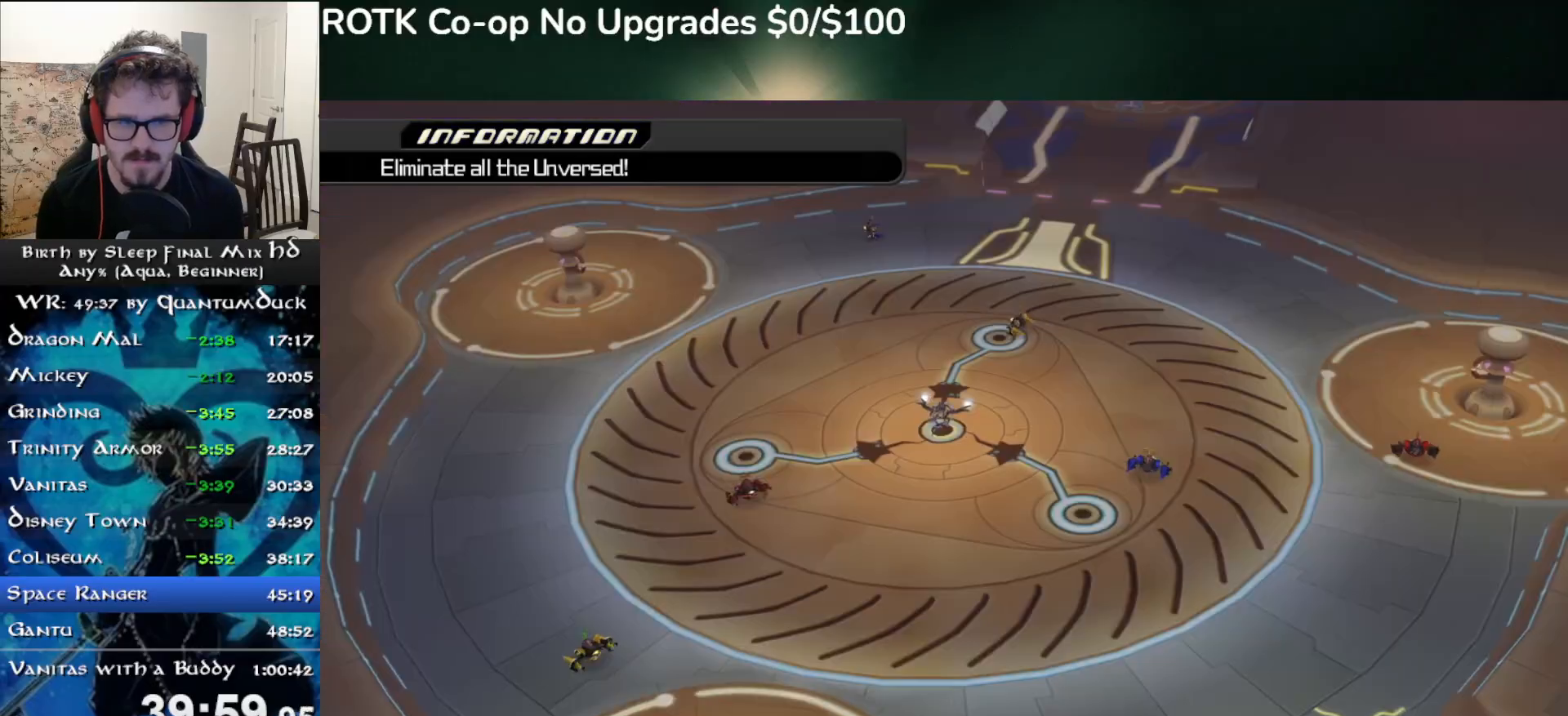
{"buttons": [], "left_stick": "right", "right_stick": "right", "events": [[100, "left_stick", "right"], [117, "CIRCLE", "up"], [167, "right_stick", "right"], [217, "CIRCLE", "down"], [283, "CIRCLE", "up"], [383, "CIRCLE", "down"], [450, "CIRCLE", "up"]]}
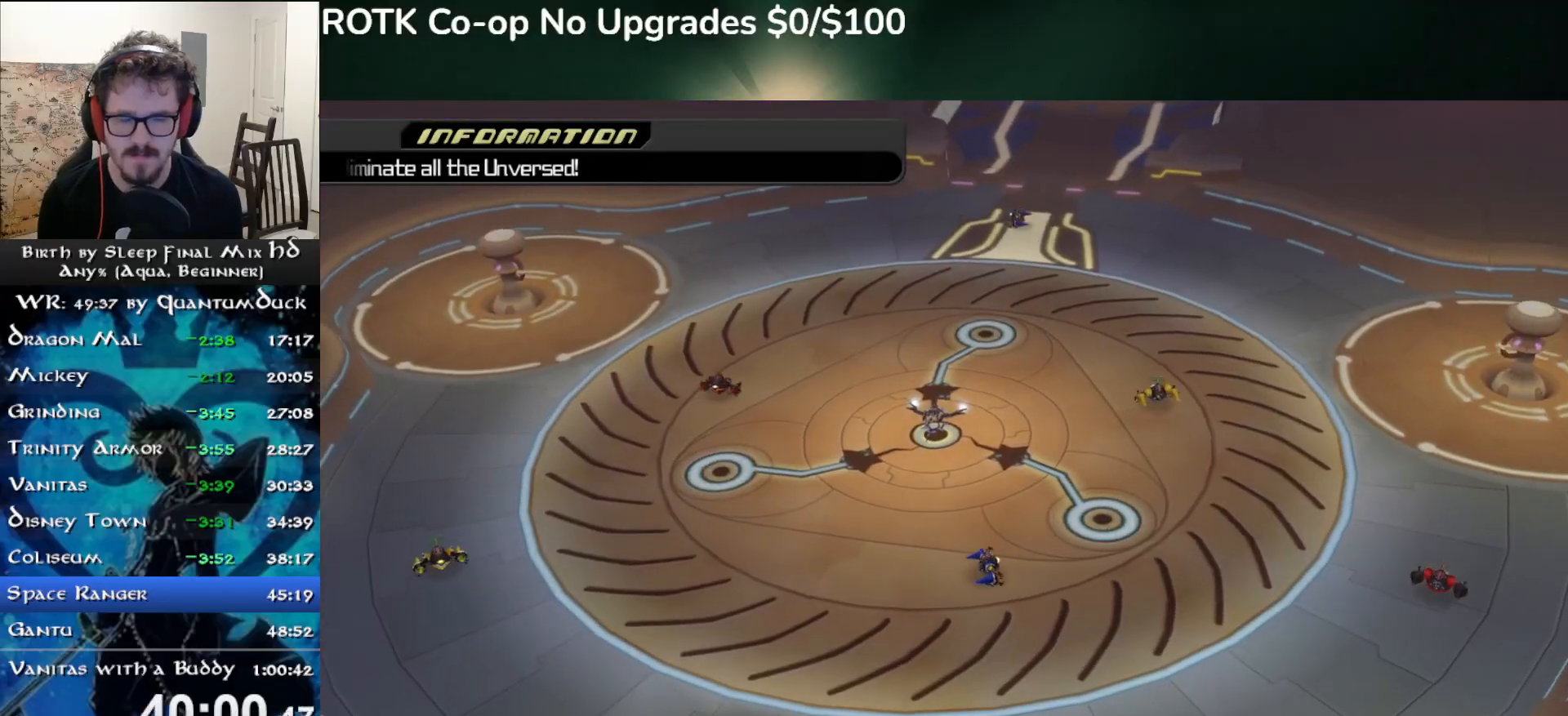
{"buttons": [], "left_stick": "right", "right_stick": "right", "events": [[50, "CIRCLE", "down"], [117, "CIRCLE", "up"], [217, "CIRCLE", "down"], [283, "CIRCLE", "up"], [367, "CIRCLE", "down"], [433, "CIRCLE", "up"]]}
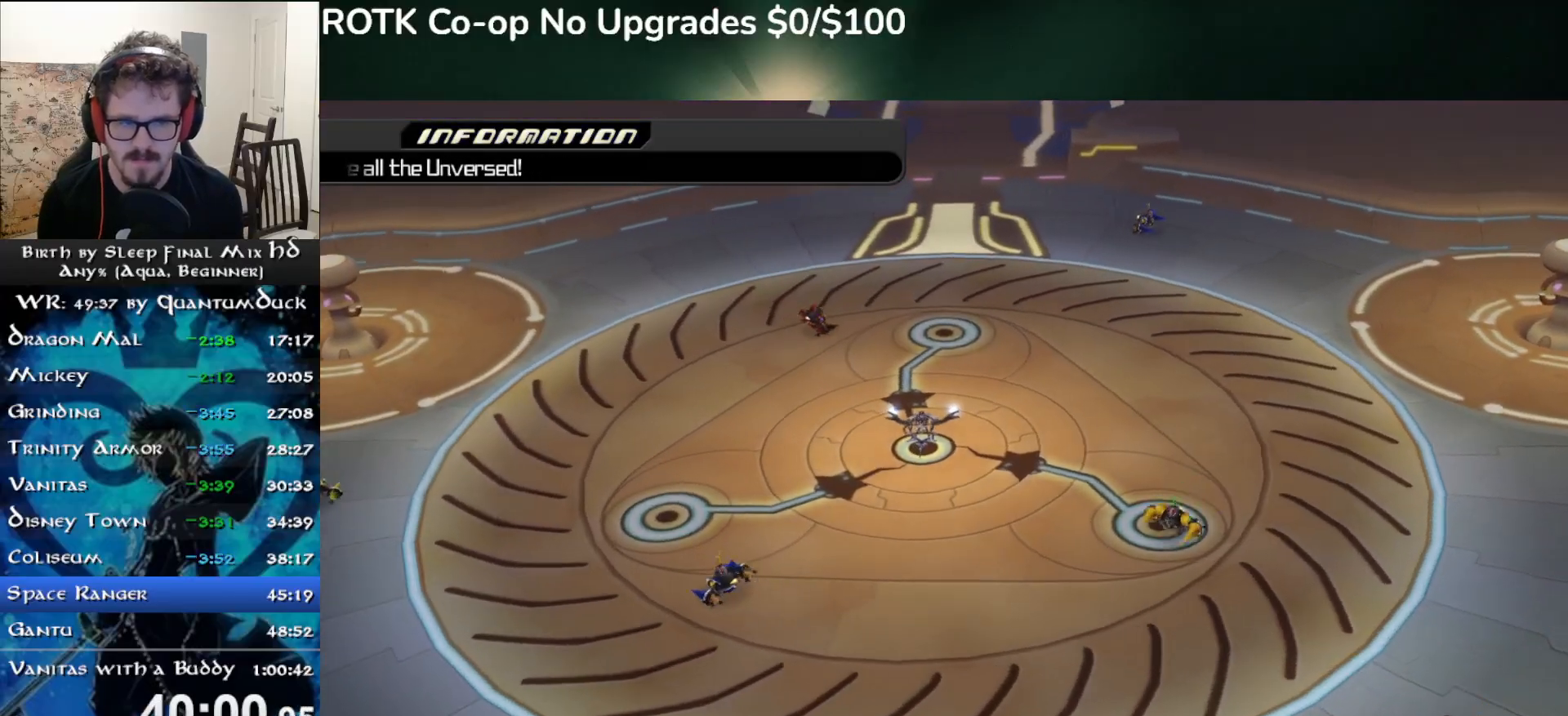
{"buttons": [], "left_stick": "right", "right_stick": "right", "events": [[33, "CIRCLE", "down"], [117, "CIRCLE", "up"], [200, "CIRCLE", "down"], [217, "left_stick", "center"], [300, "CIRCLE", "up"], [383, "CIRCLE", "down"], [467, "CIRCLE", "up"], [483, "left_stick", "right"]]}
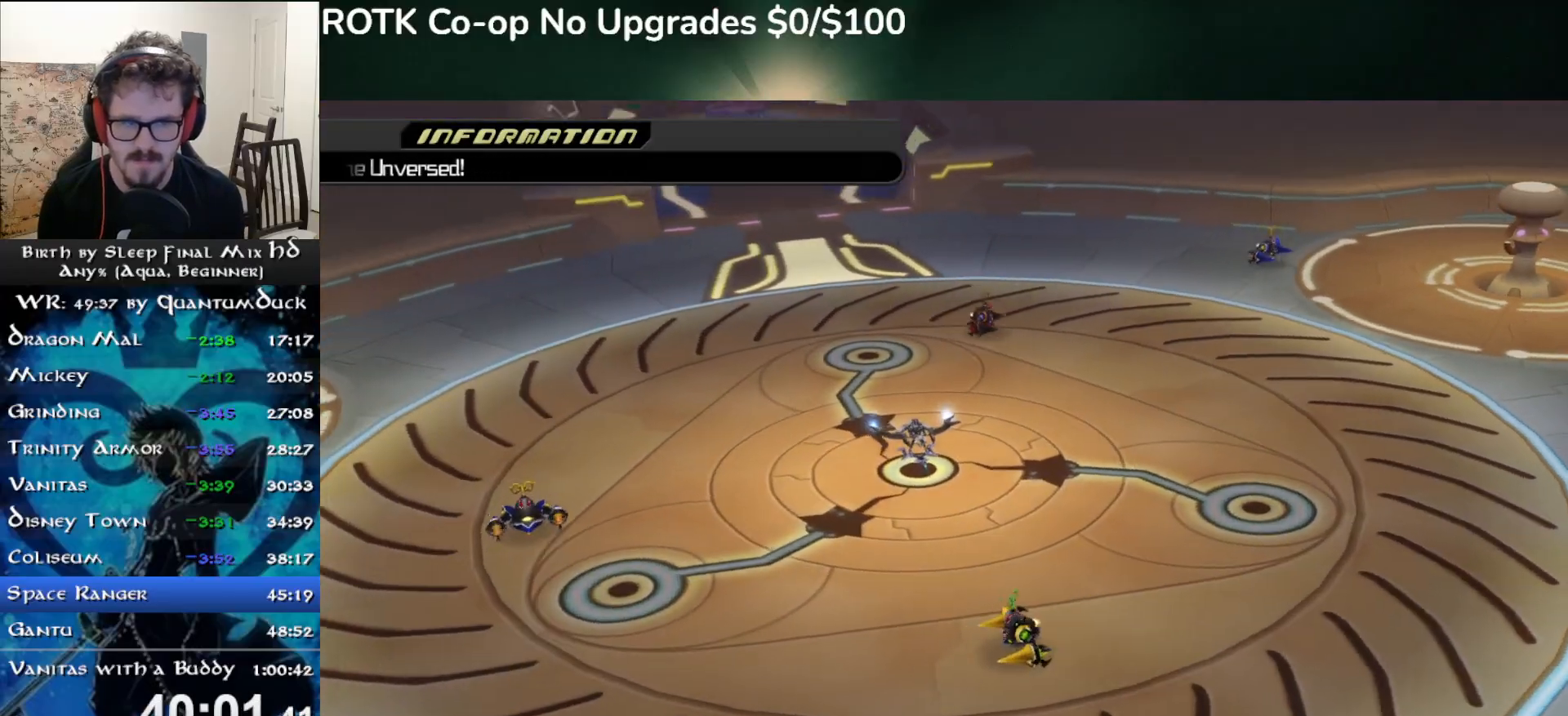
{"buttons": ["CIRCLE"], "left_stick": "right", "right_stick": "right", "events": [[83, "CIRCLE", "down"], [183, "CIRCLE", "up"], [267, "CIRCLE", "down"], [367, "CIRCLE", "up"], [467, "CIRCLE", "down"]]}
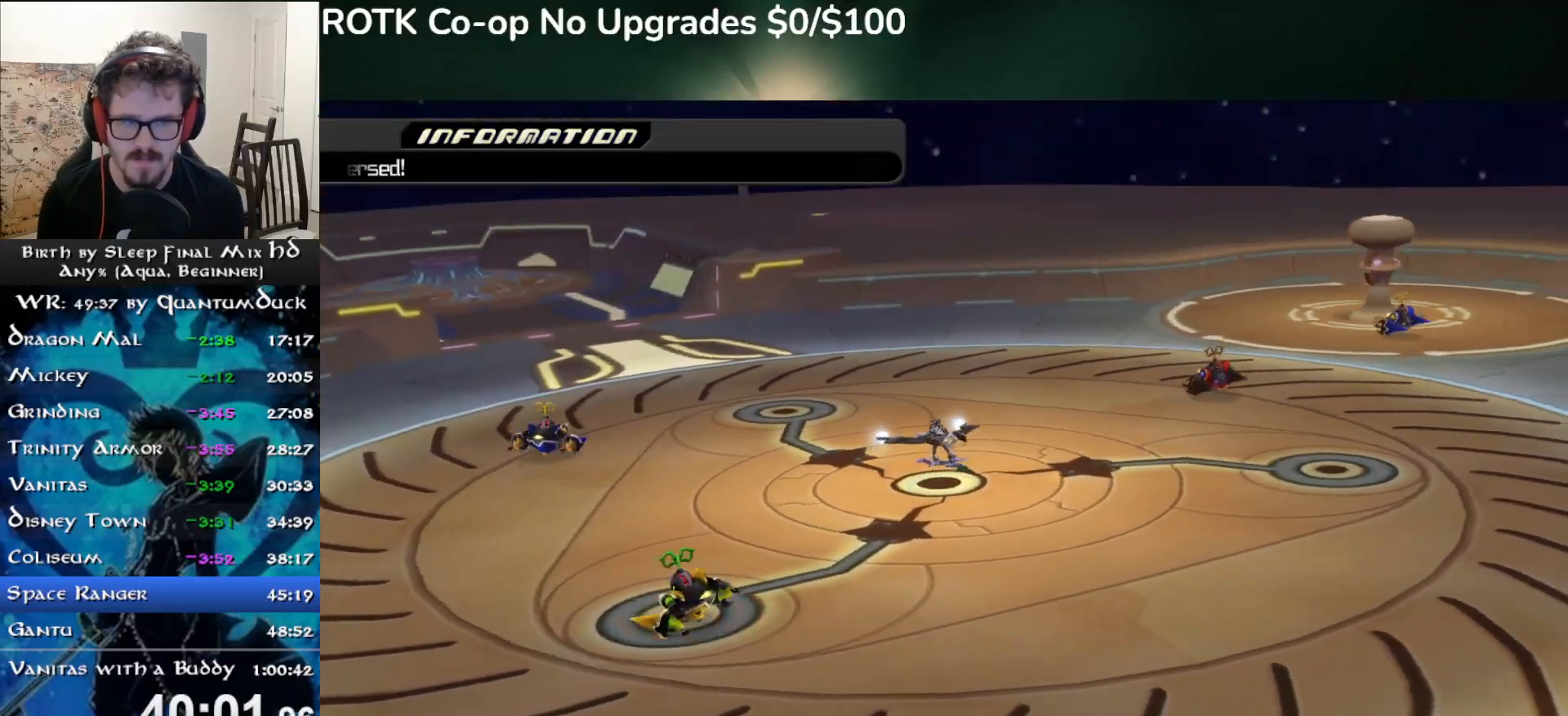
{"buttons": [], "left_stick": "center", "right_stick": "right", "events": [[33, "CIRCLE", "up"], [150, "CIRCLE", "down"], [217, "CIRCLE", "up"], [333, "CIRCLE", "down"], [417, "CIRCLE", "up"], [483, "left_stick", "center"]]}
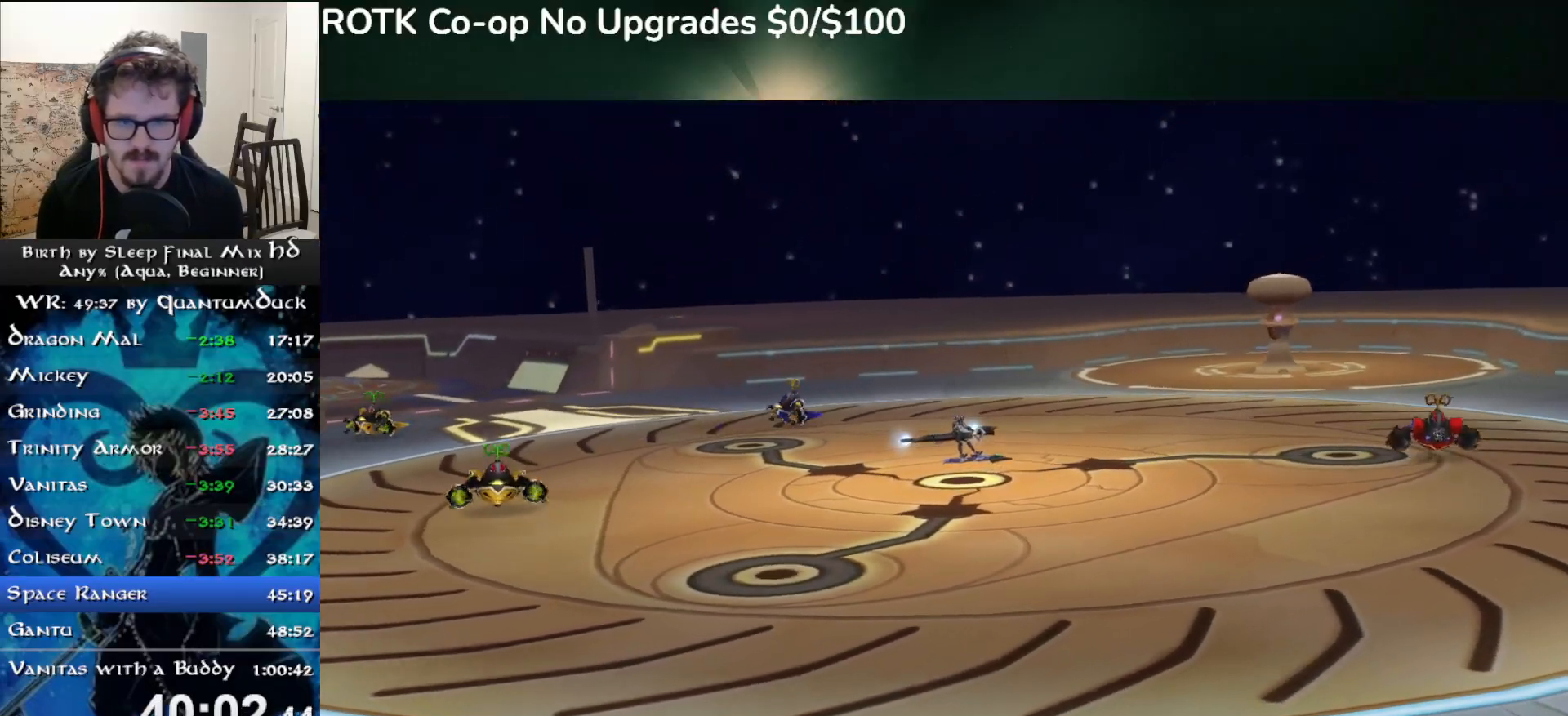
{"buttons": ["CIRCLE"], "left_stick": "right", "right_stick": "center", "events": [[50, "right_stick", "center"], [417, "left_stick", "right"], [433, "CIRCLE", "down"]]}
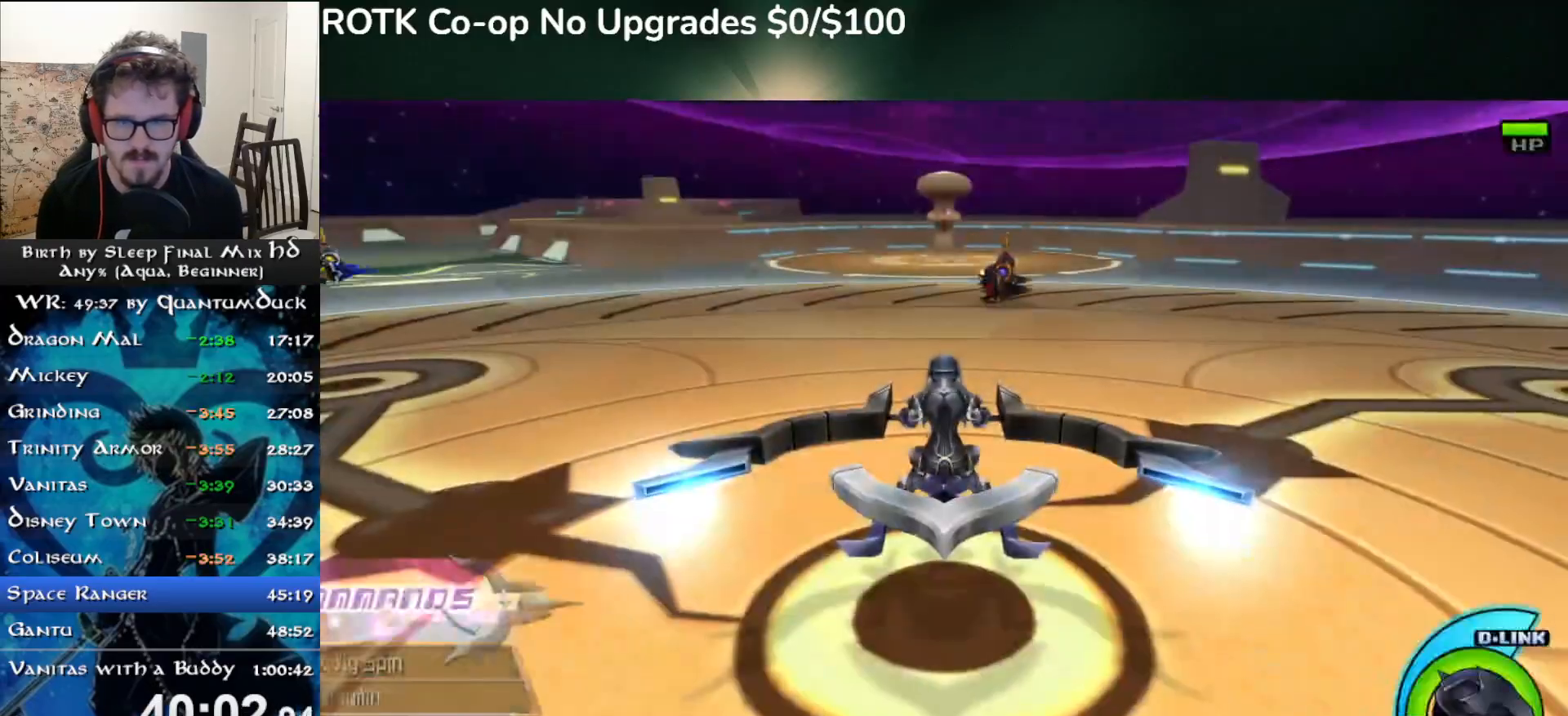
{"buttons": [], "left_stick": "center", "right_stick": "center", "events": [[17, "CIRCLE", "up"], [117, "CIRCLE", "down"], [150, "CIRCLE", "up"], [150, "right_stick", "right"], [267, "CIRCLE", "down"], [350, "CIRCLE", "up"], [367, "left_stick", "center"], [483, "right_stick", "center"]]}
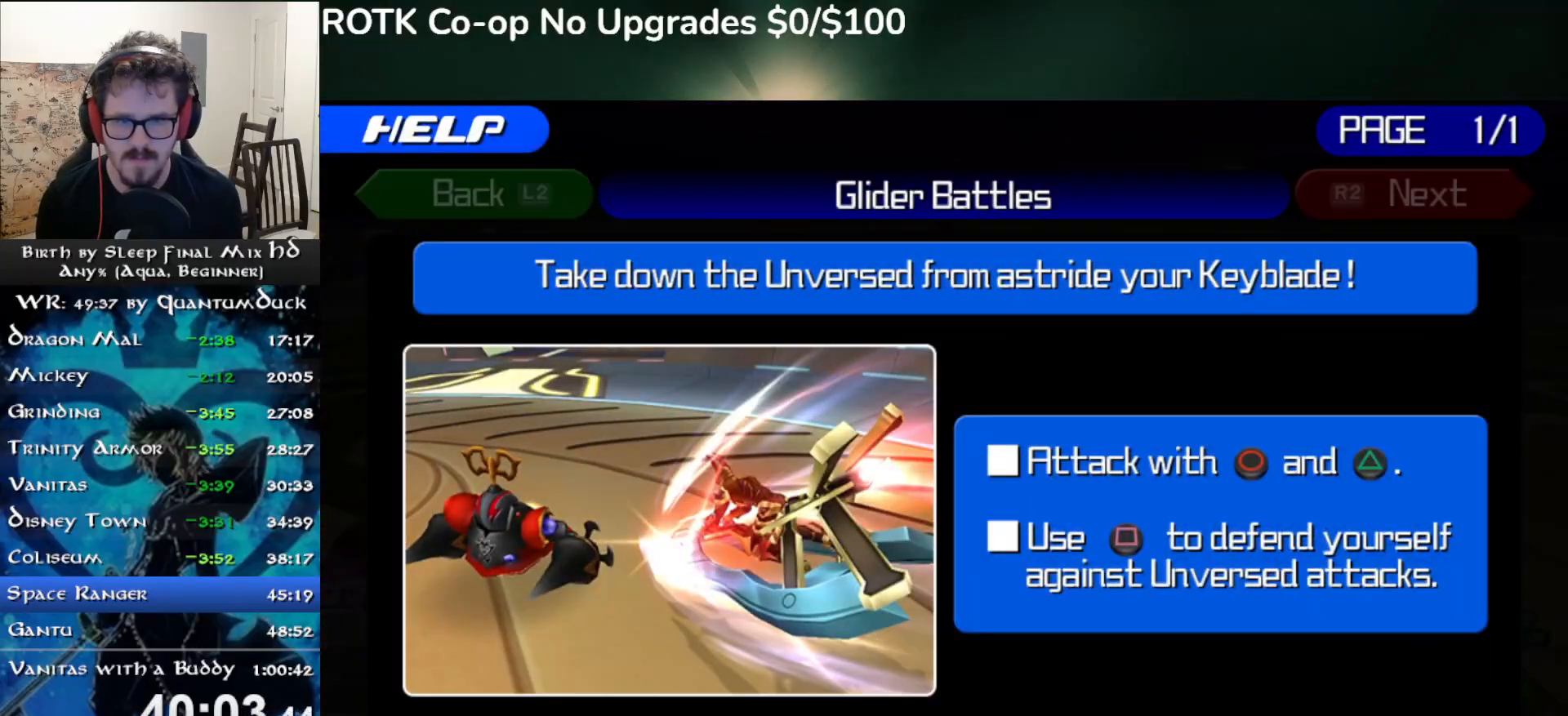
{"buttons": ["CIRCLE"], "left_stick": "right", "right_stick": "right", "events": [[117, "CROSS", "down"], [217, "CROSS", "up"], [383, "right_stick", "right"], [400, "left_stick", "right"], [483, "CIRCLE", "down"]]}
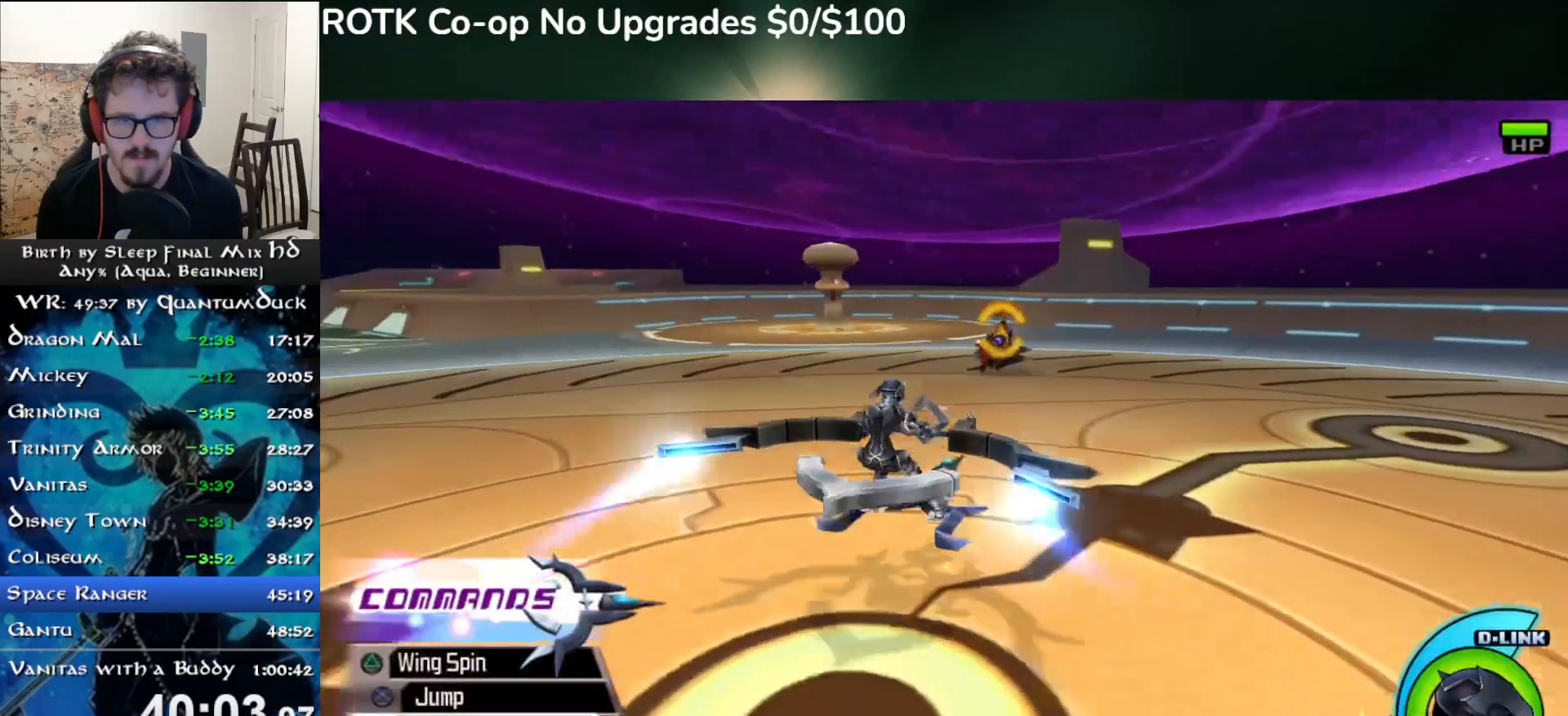
{"buttons": ["CIRCLE"], "left_stick": "left", "right_stick": "right", "events": [[67, "CIRCLE", "up"], [133, "CIRCLE", "down"], [217, "CIRCLE", "up"], [250, "left_stick", "up-right"], [300, "CIRCLE", "down"], [300, "left_stick", "left"], [383, "CIRCLE", "up"], [467, "CIRCLE", "down"]]}
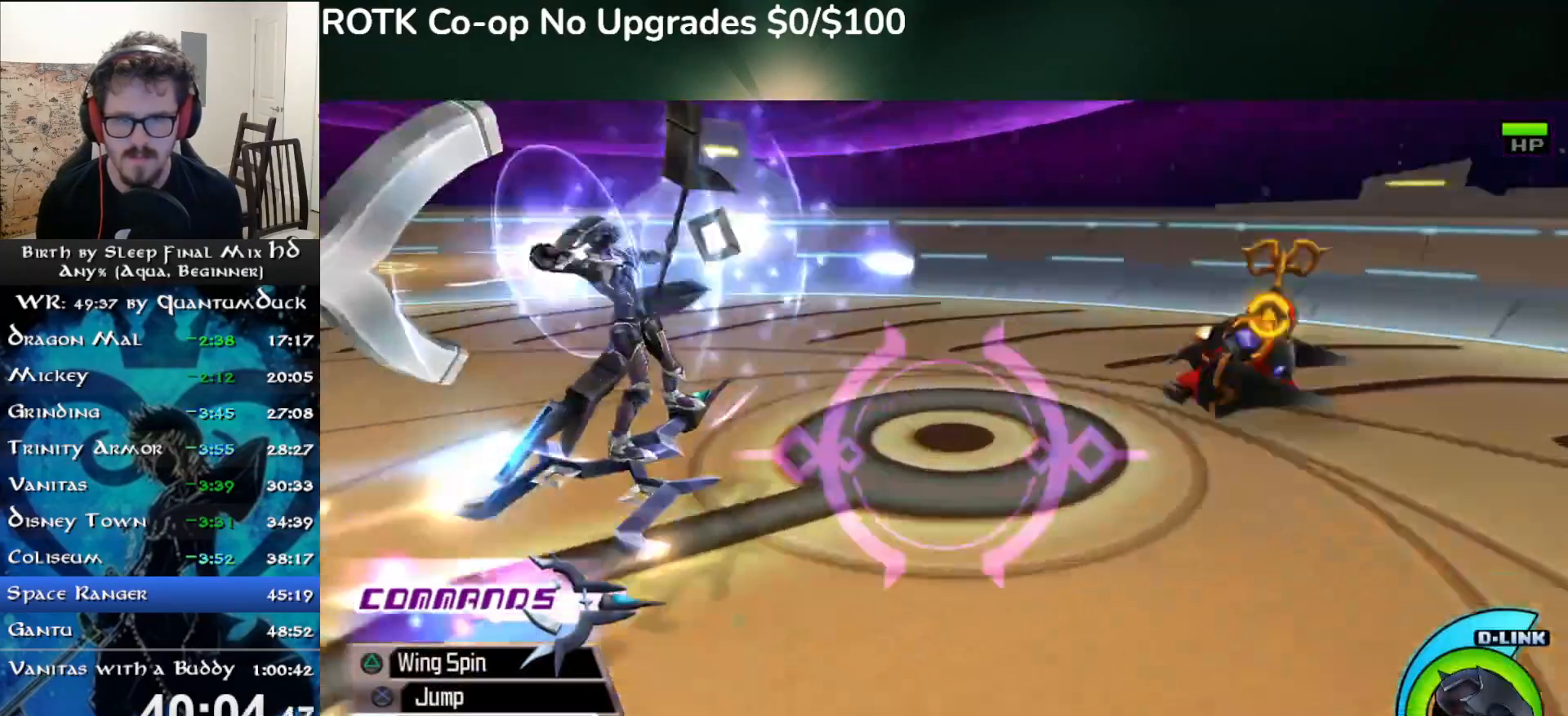
{"buttons": [], "left_stick": "down-right", "right_stick": "right", "events": [[50, "CIRCLE", "up"], [50, "left_stick", "down-right"], [150, "CIRCLE", "down"], [233, "CIRCLE", "up"], [333, "CIRCLE", "down"], [450, "CIRCLE", "up"]]}